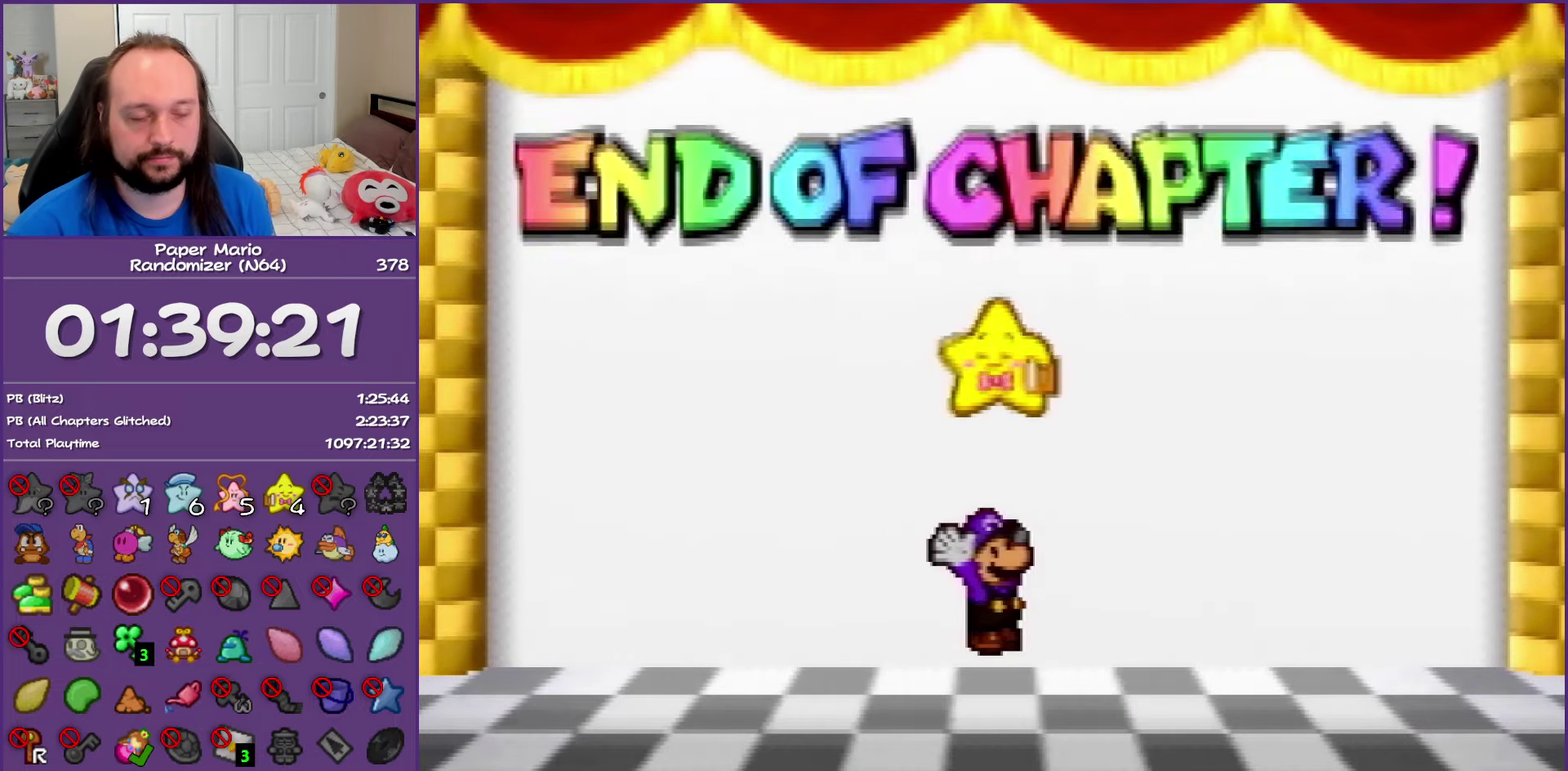
Gameplay with a controller (Nintendo layout); each line is a JSON object with the inputs held at the frame after it. "events" lists button and stick changes between this image and that frame as [ms after this image, input, new state], when the widget could be followed in between. This overlay highlights the sticks when they move; stick clicks (L3) are not distinguishable. Not read: L3 R3.
{"buttons": ["B"], "left_stick": "center", "events": []}
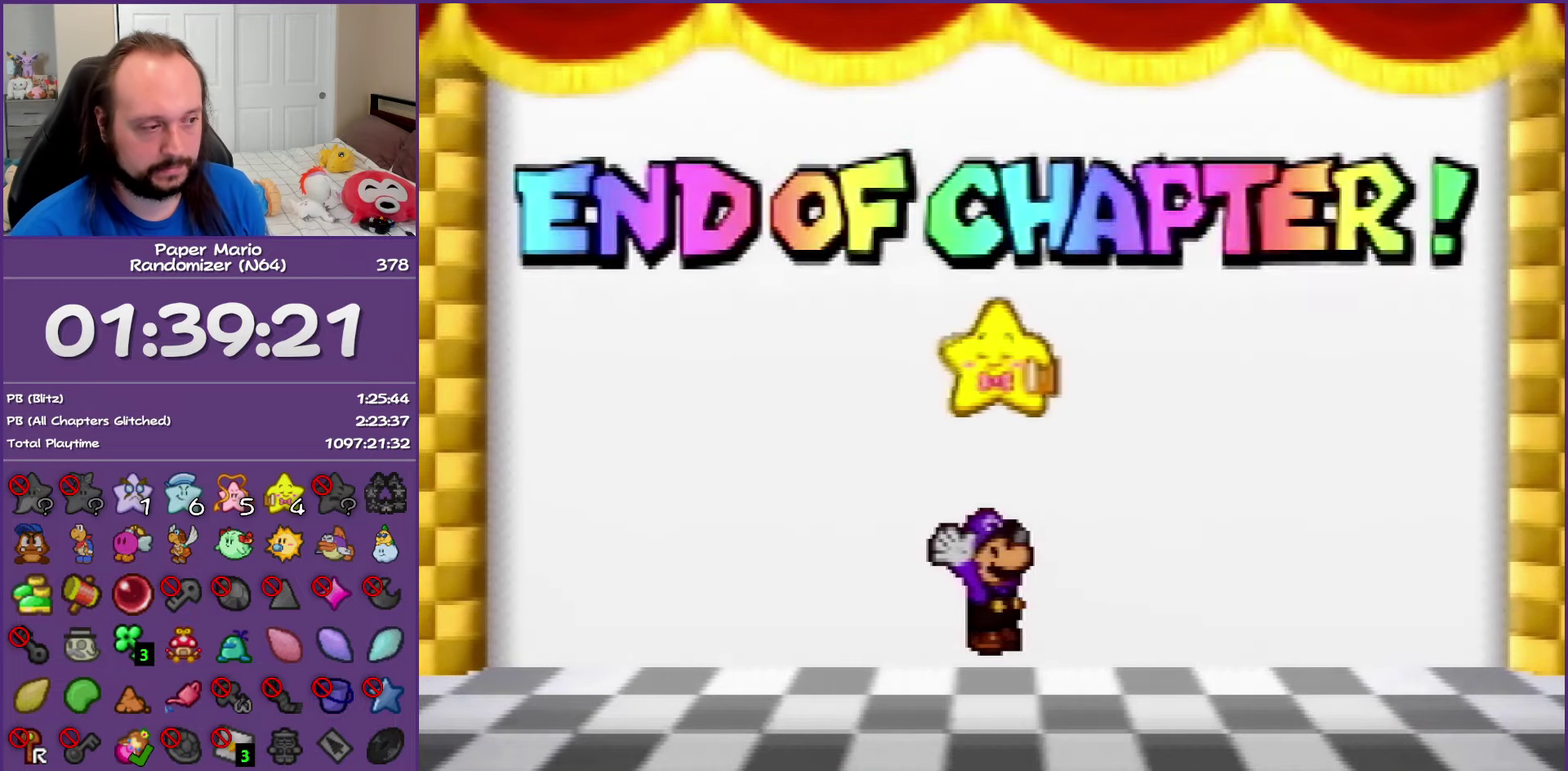
{"buttons": ["B"], "left_stick": "center", "events": []}
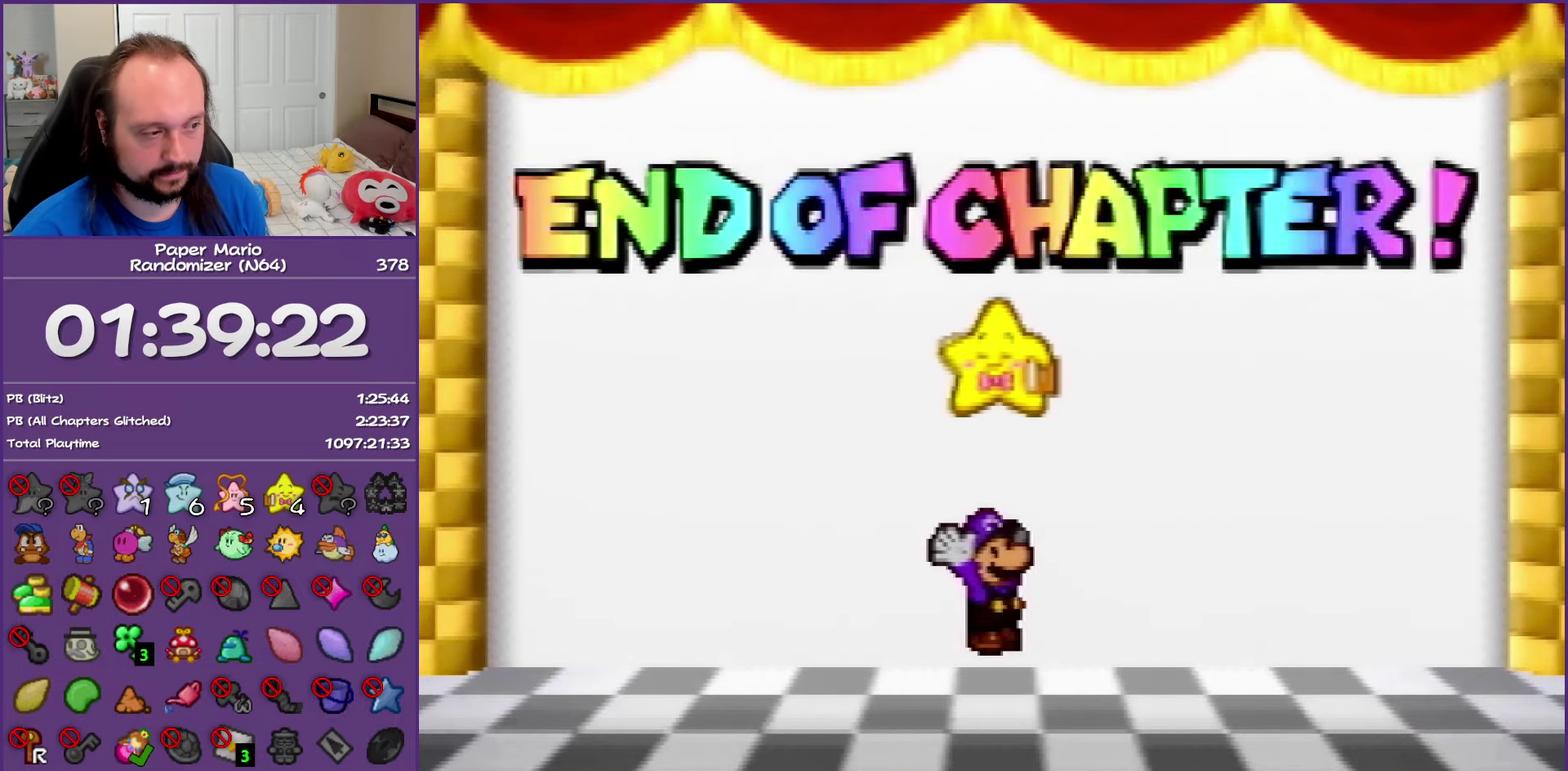
{"buttons": ["B"], "left_stick": "center", "events": []}
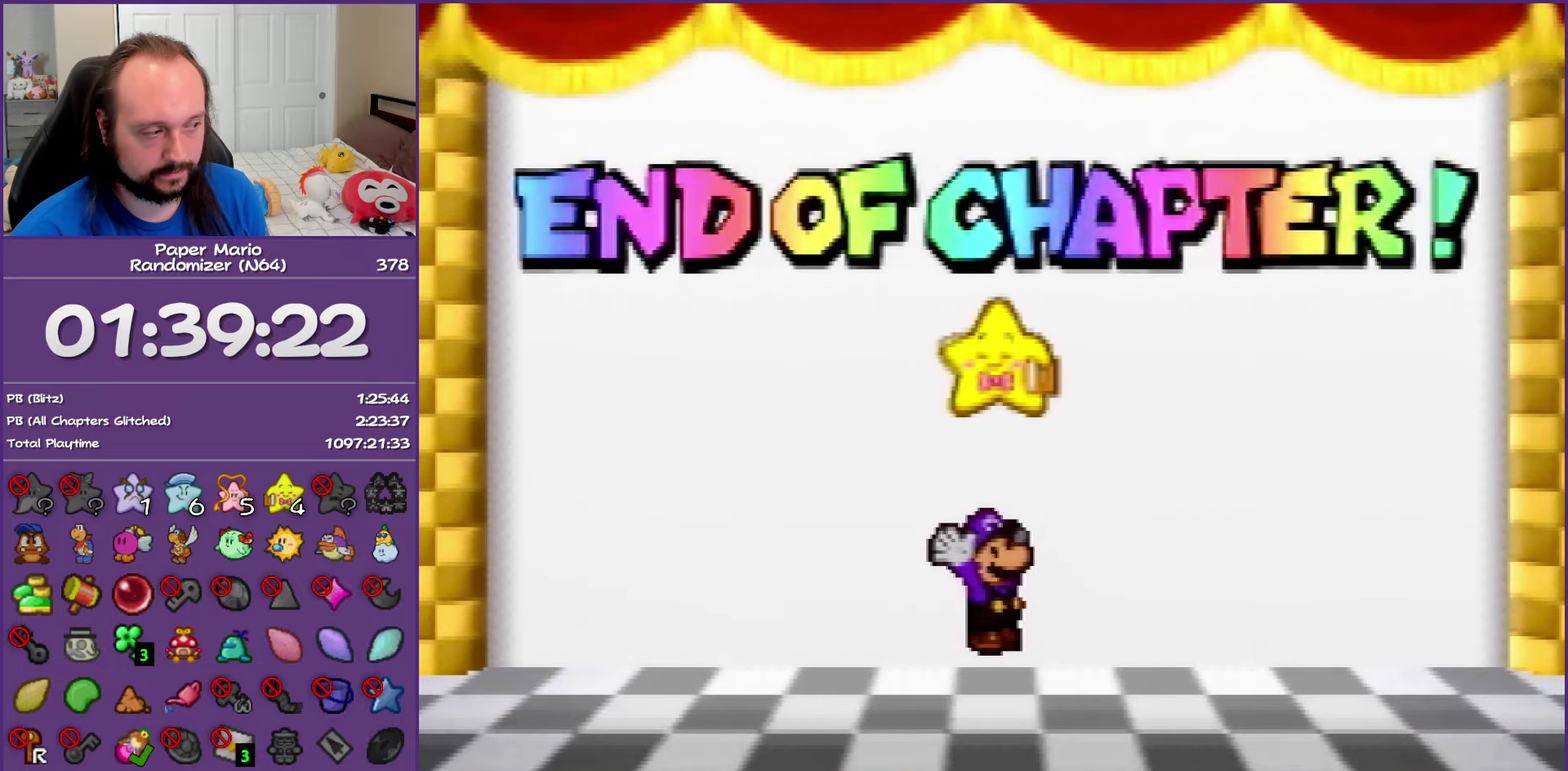
{"buttons": ["B"], "left_stick": "center", "events": []}
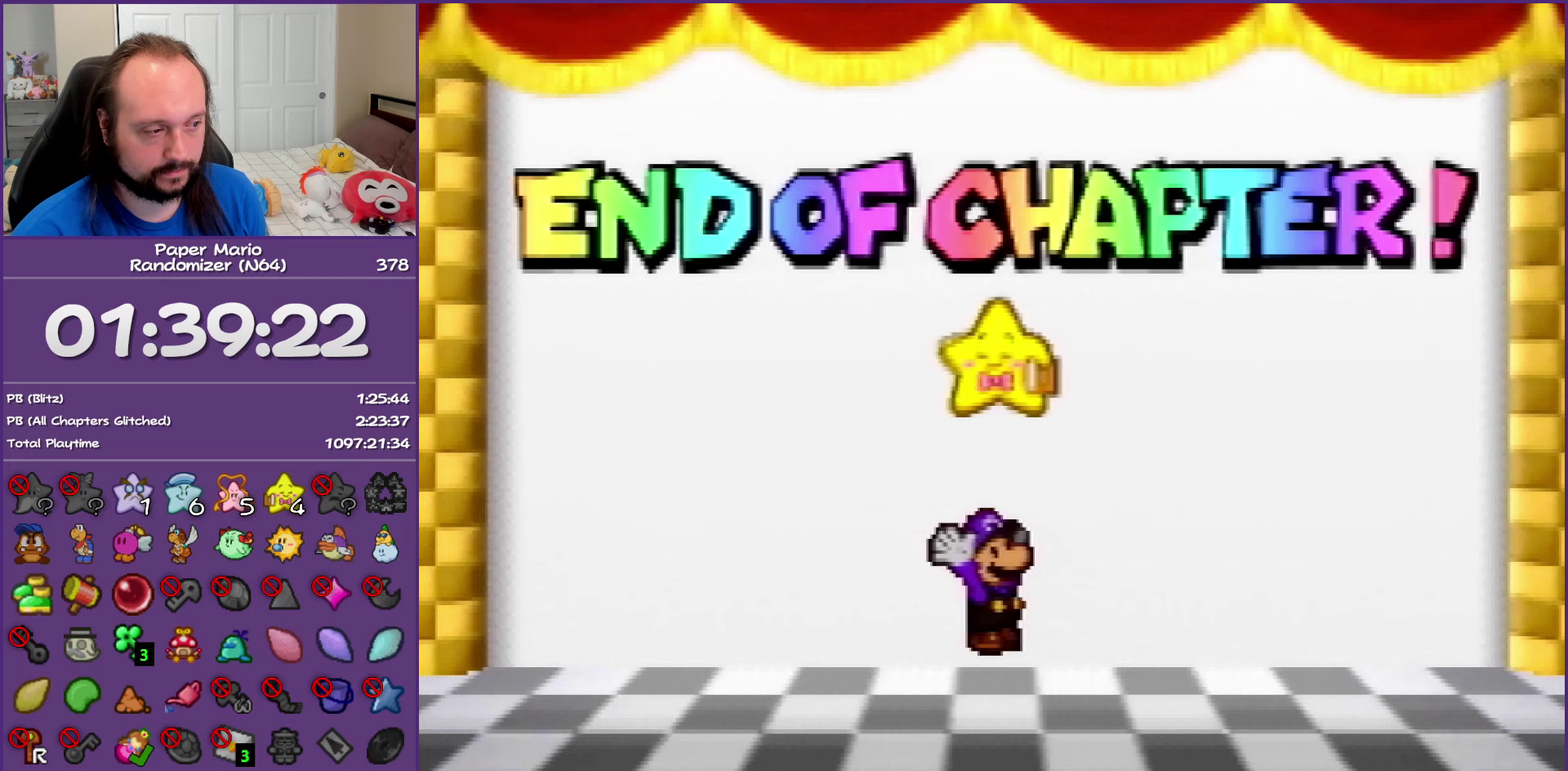
{"buttons": ["B"], "left_stick": "center", "events": []}
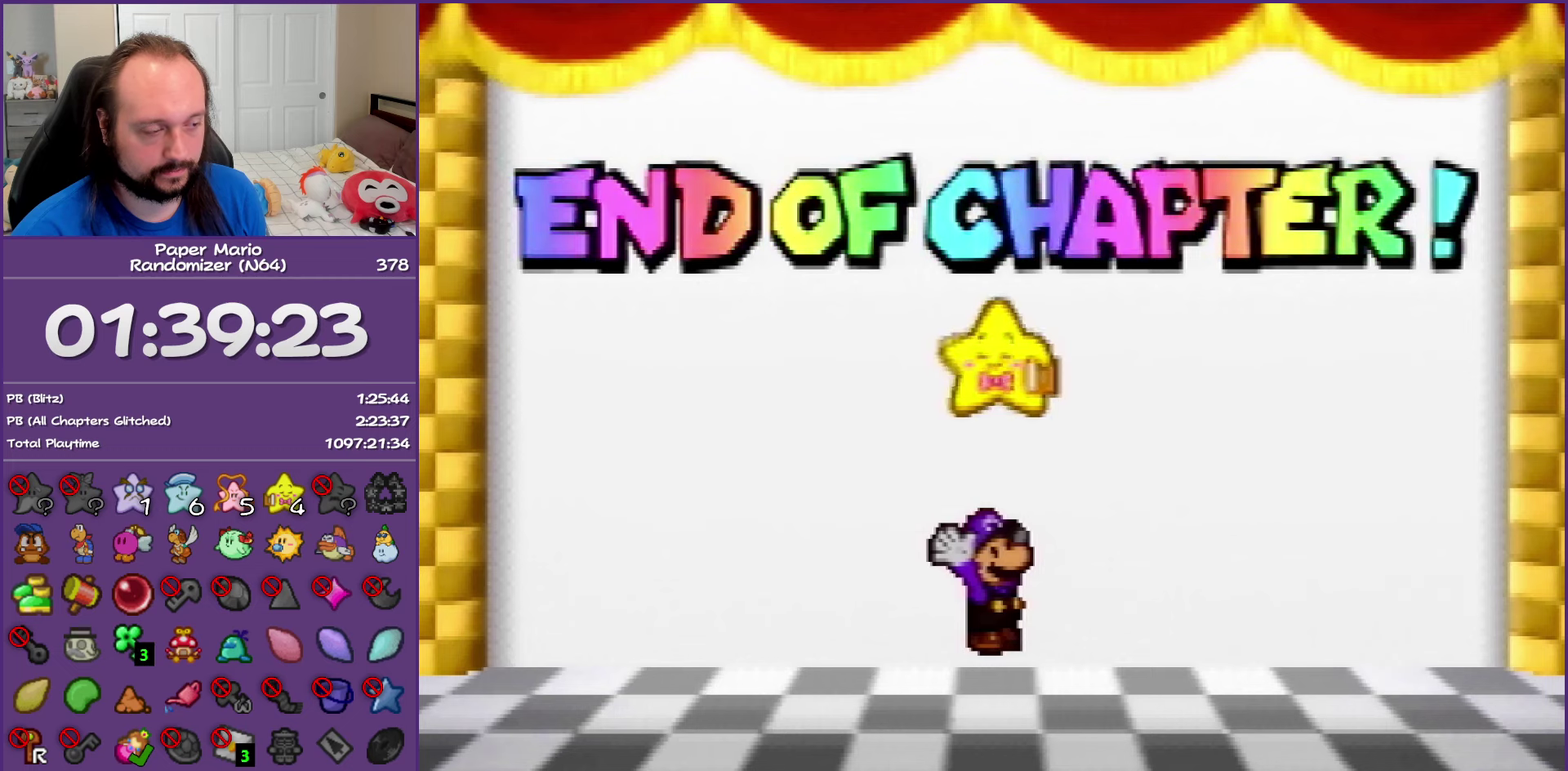
{"buttons": ["B"], "left_stick": "center", "events": []}
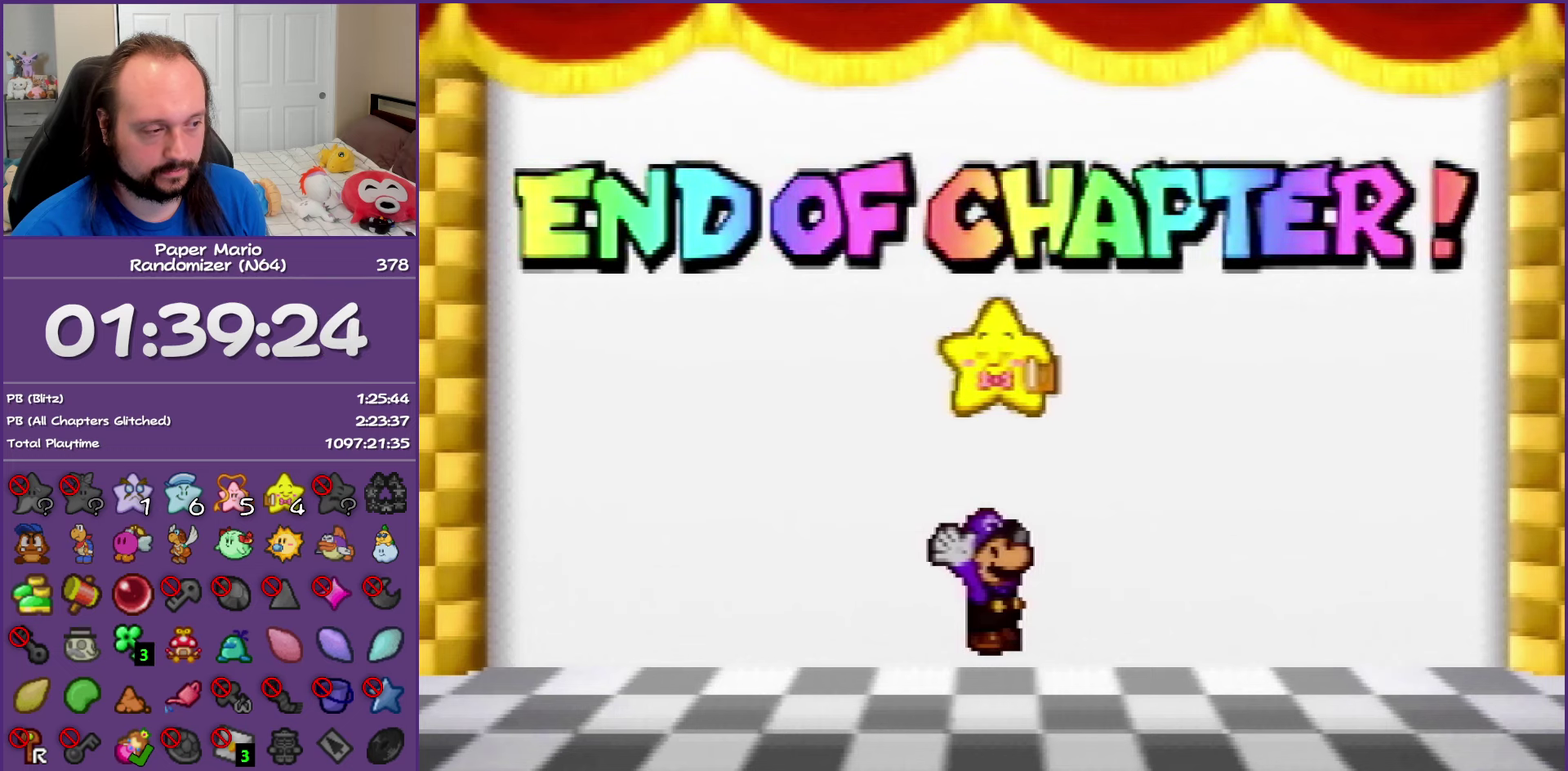
{"buttons": ["B"], "left_stick": "center", "events": []}
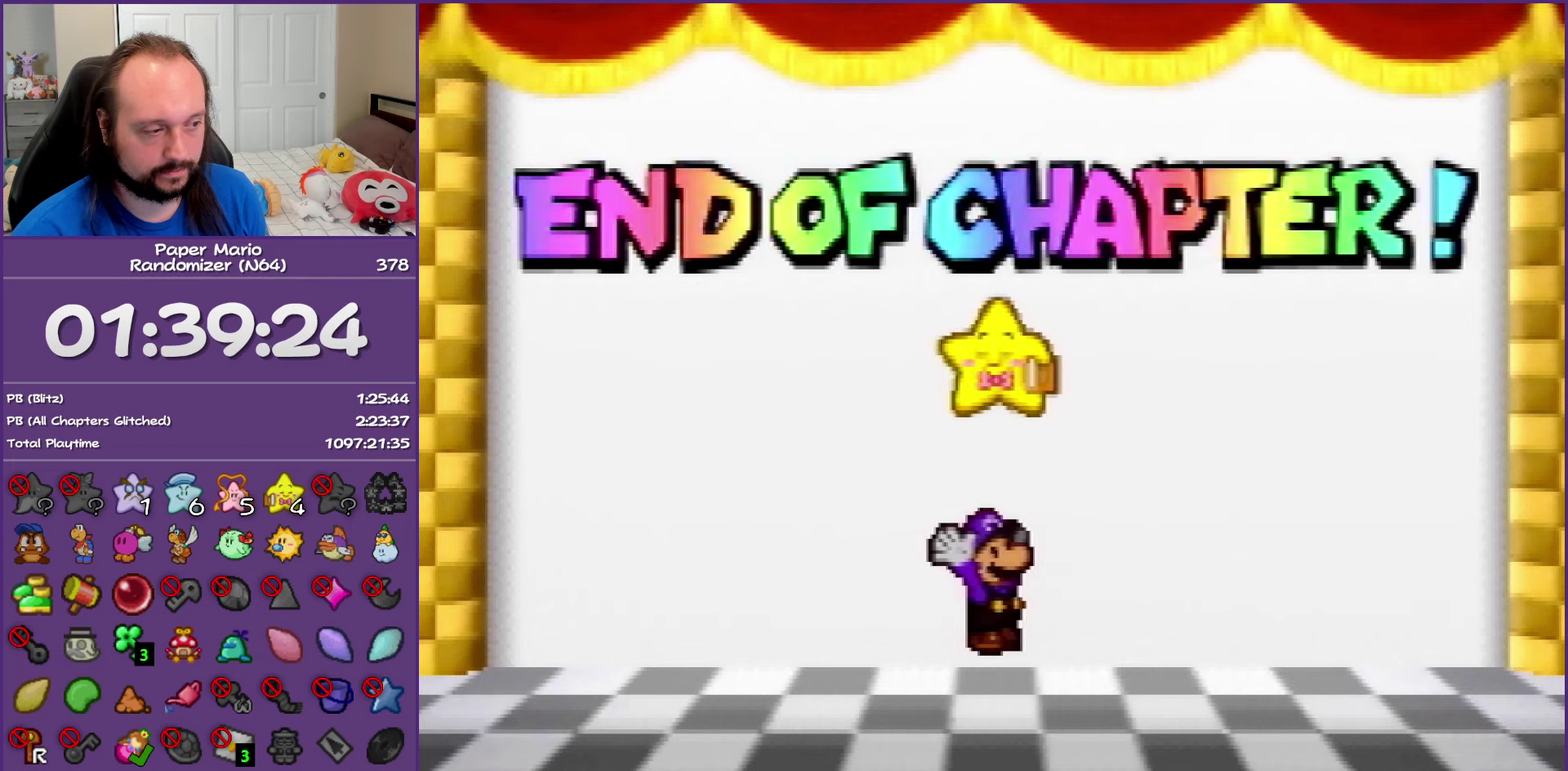
{"buttons": ["B"], "left_stick": "center", "events": []}
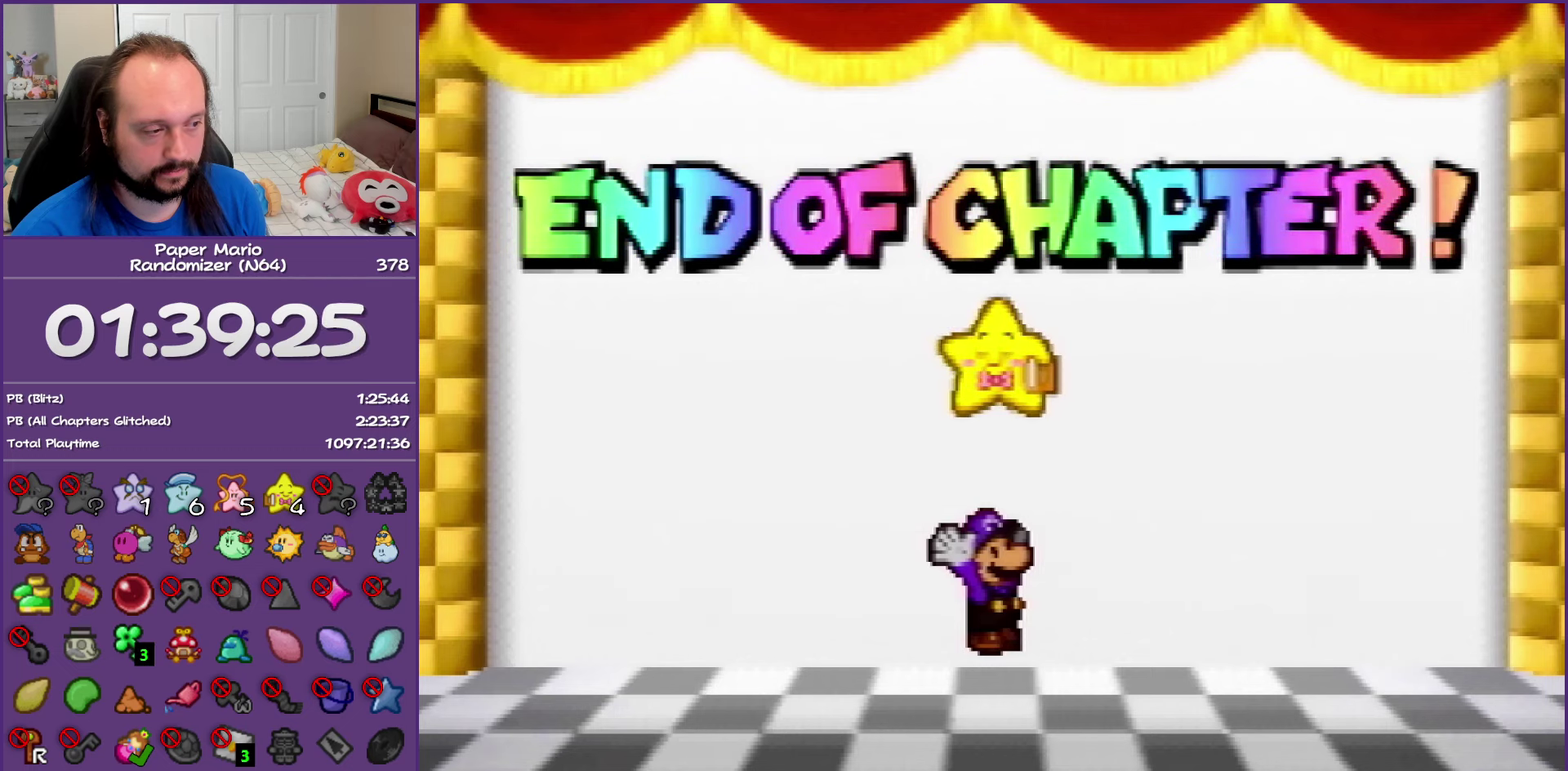
{"buttons": ["B"], "left_stick": "center", "events": []}
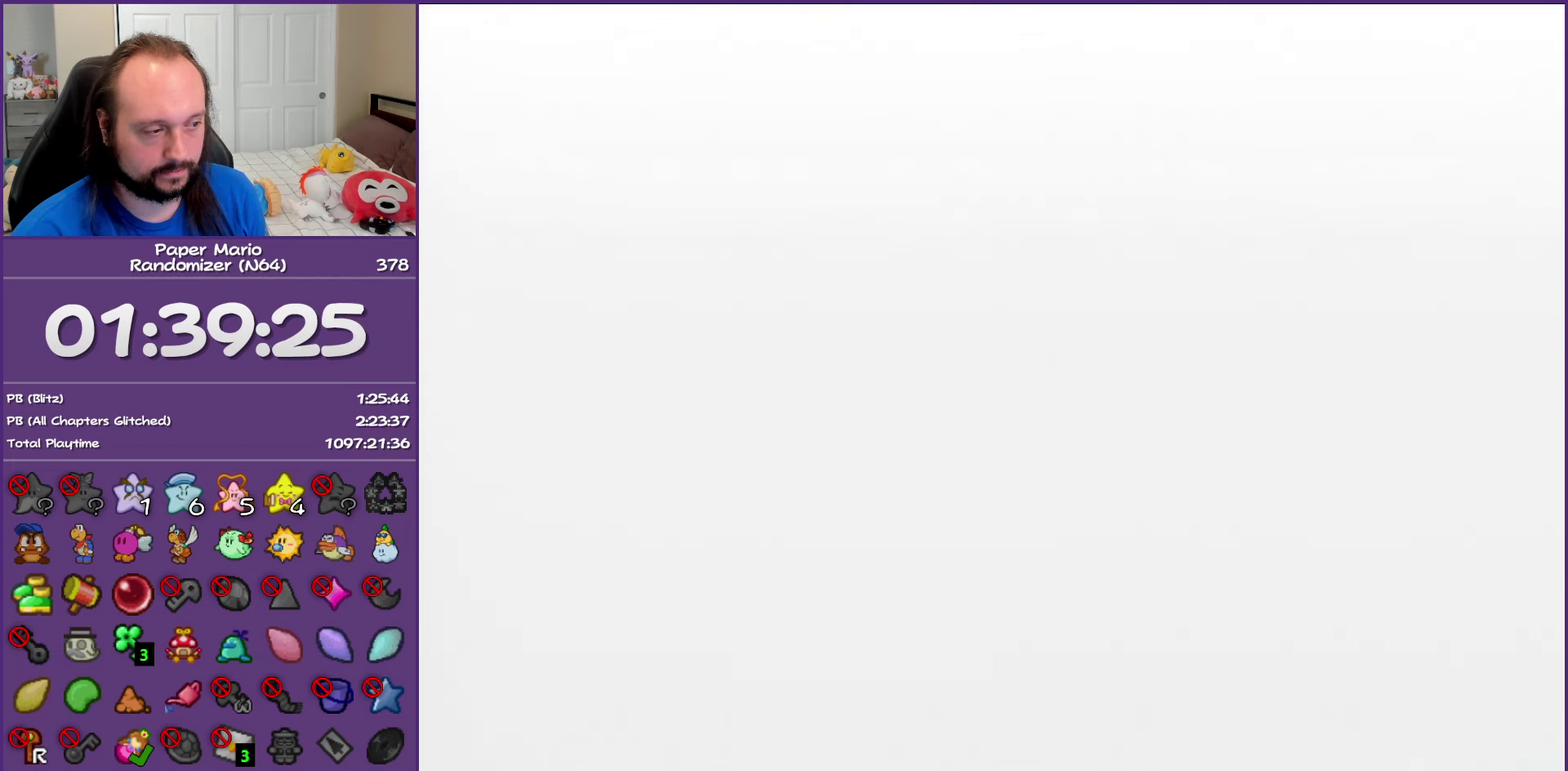
{"buttons": ["B"], "left_stick": "center", "events": []}
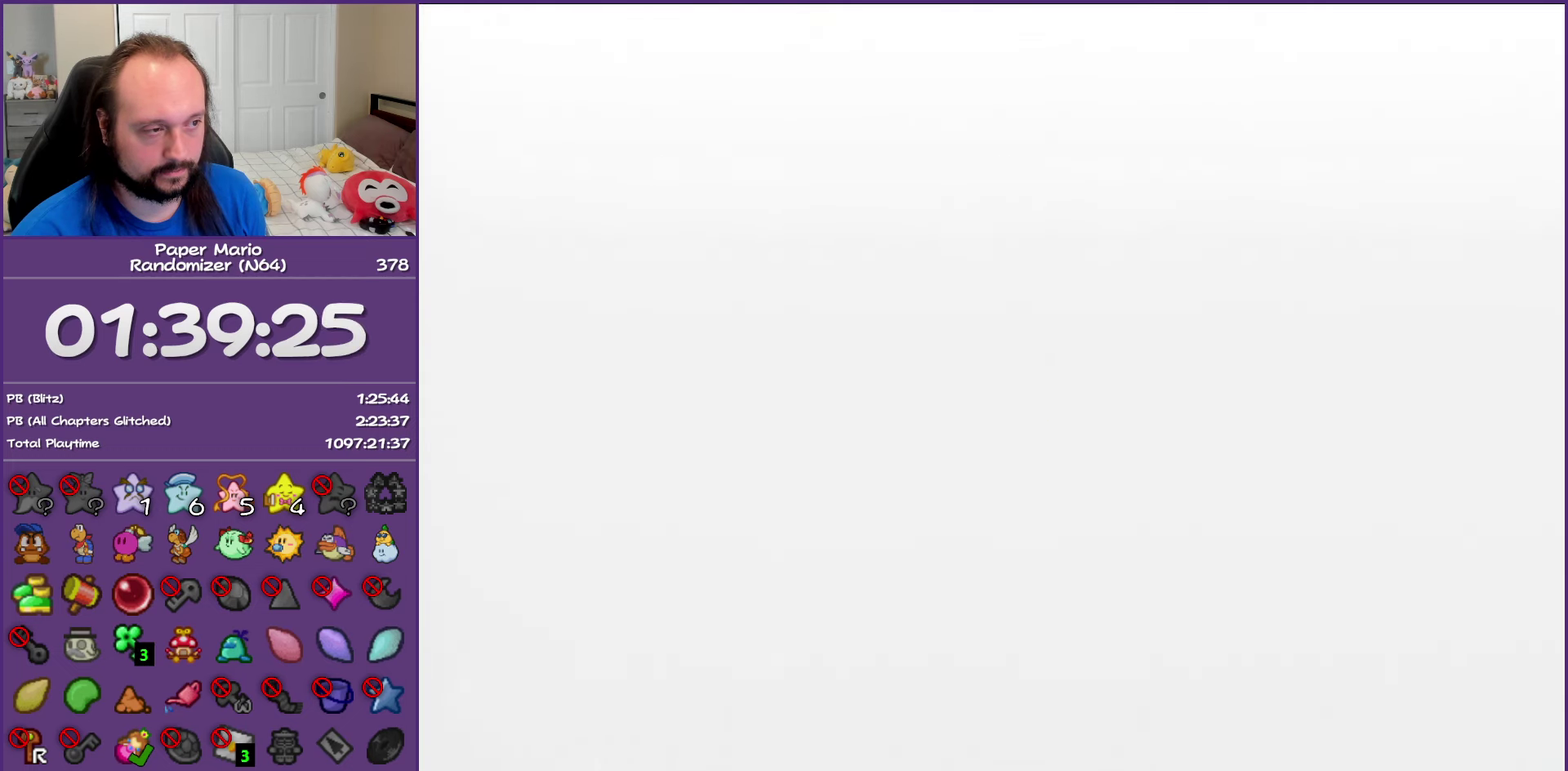
{"buttons": ["A", "B"], "left_stick": "center", "events": [[283, "A", "down"]]}
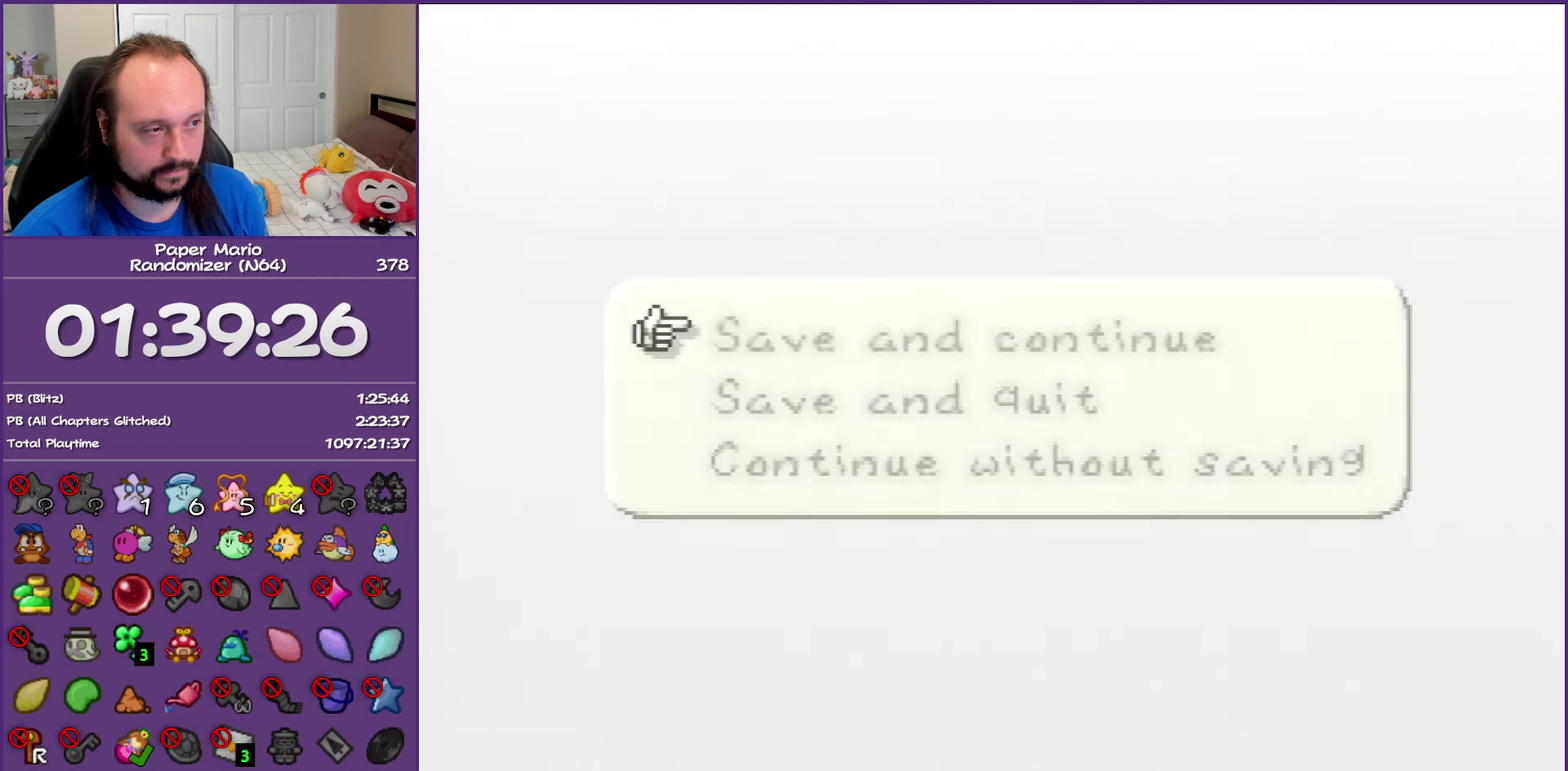
{"buttons": ["B"], "left_stick": "center", "events": [[217, "A", "up"]]}
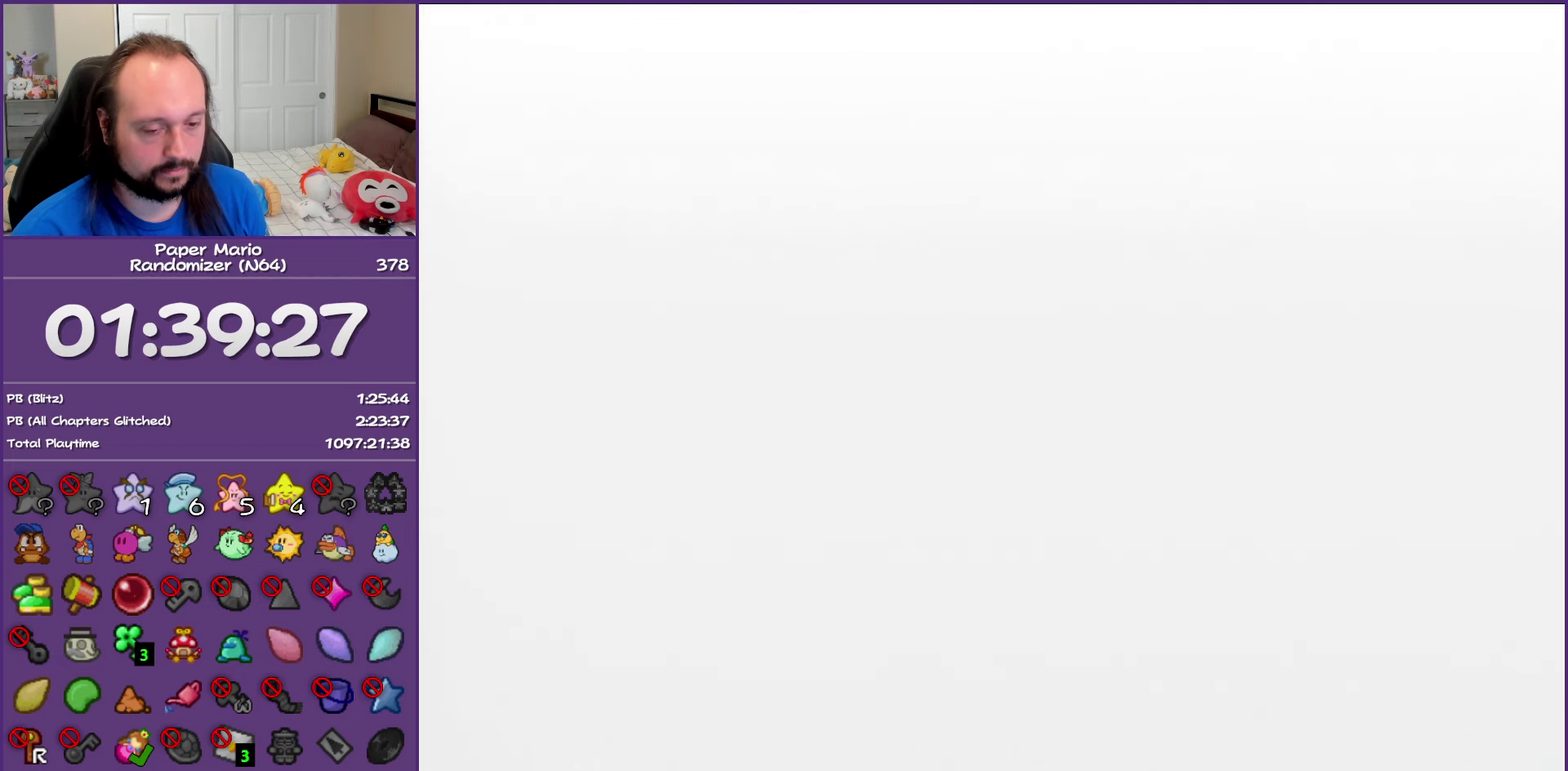
{"buttons": ["B"], "left_stick": "center", "events": []}
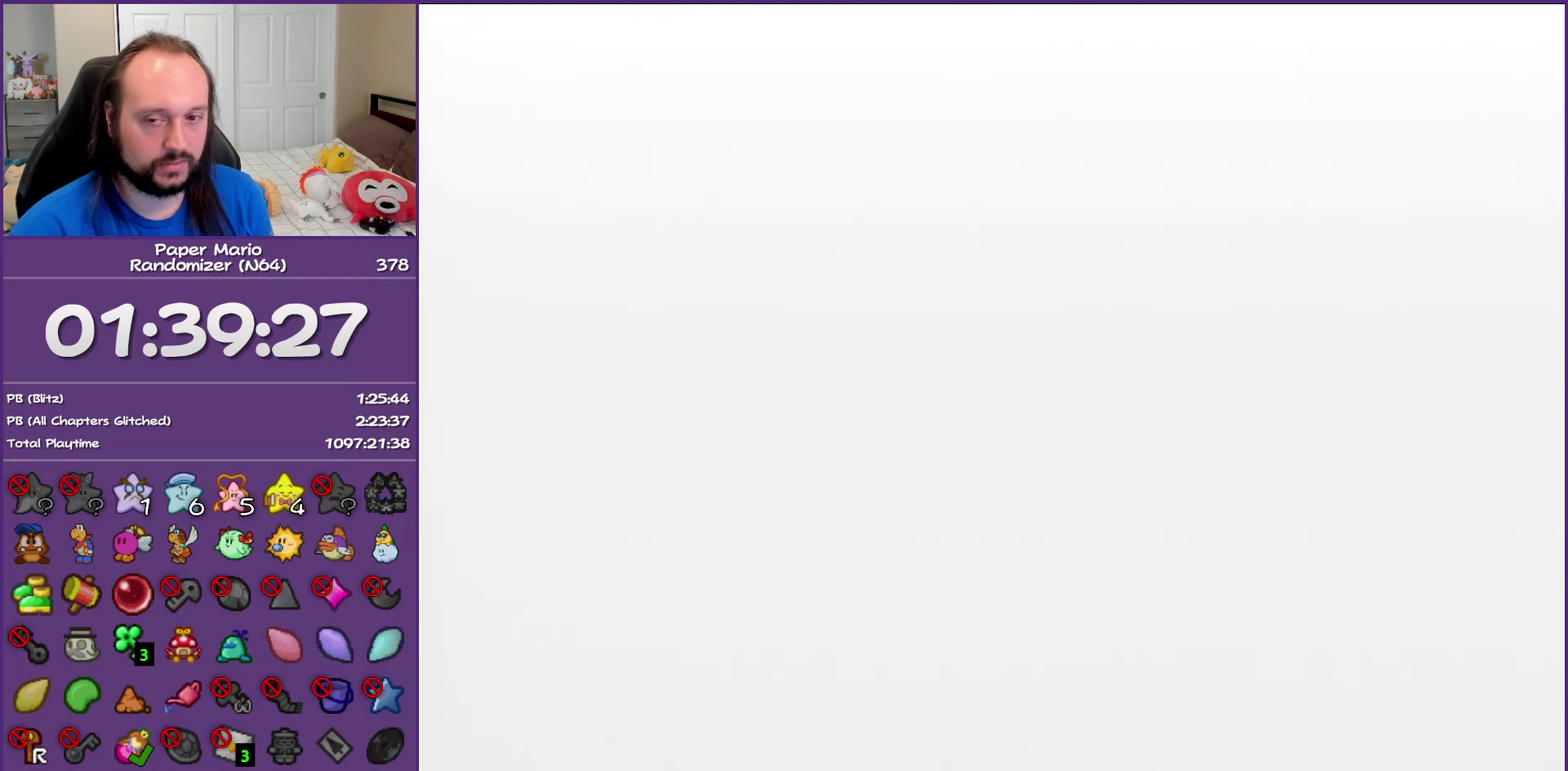
{"buttons": ["B"], "left_stick": "center", "events": []}
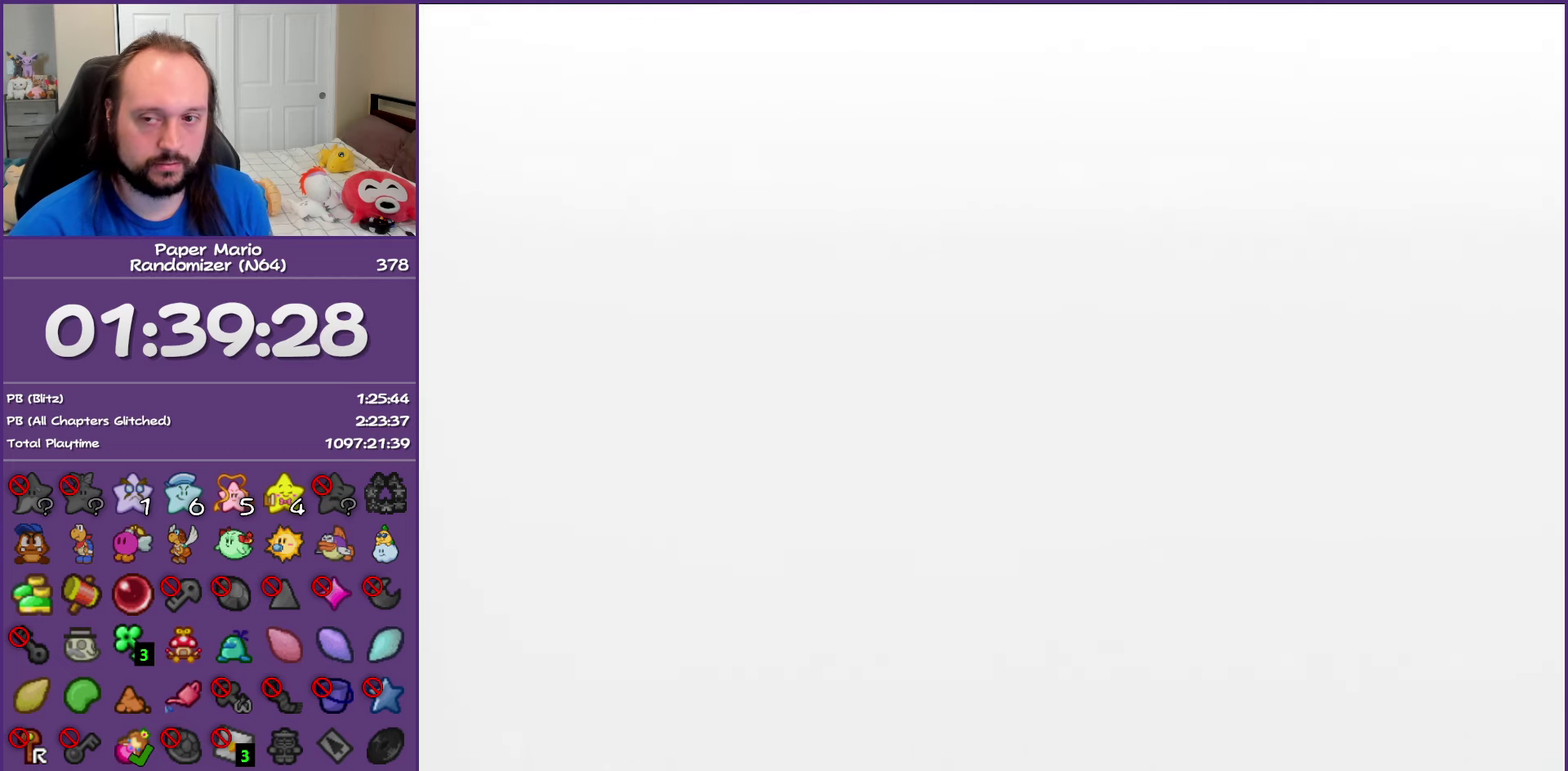
{"buttons": ["B"], "left_stick": "center", "events": []}
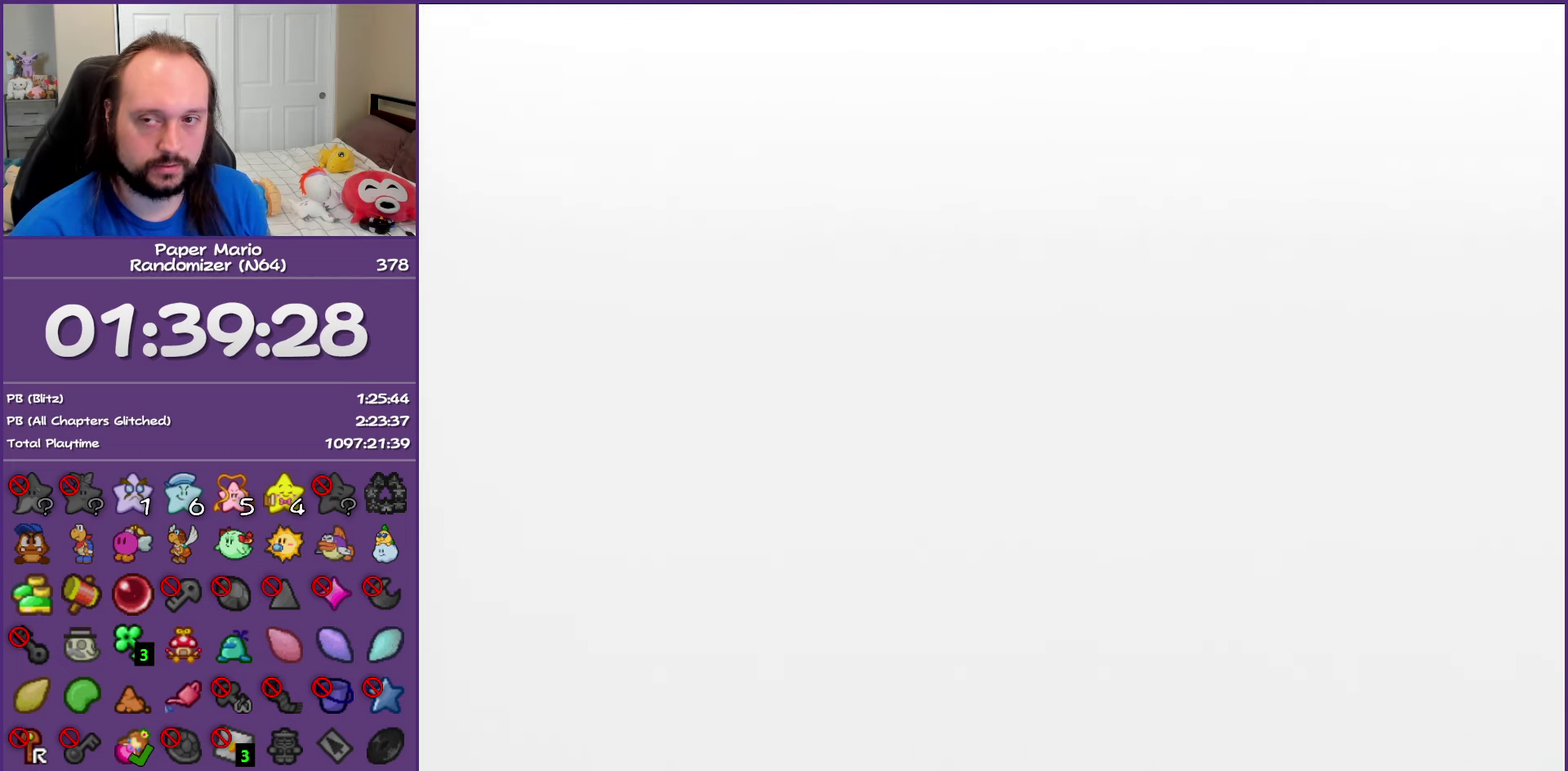
{"buttons": ["B"], "left_stick": "center", "events": []}
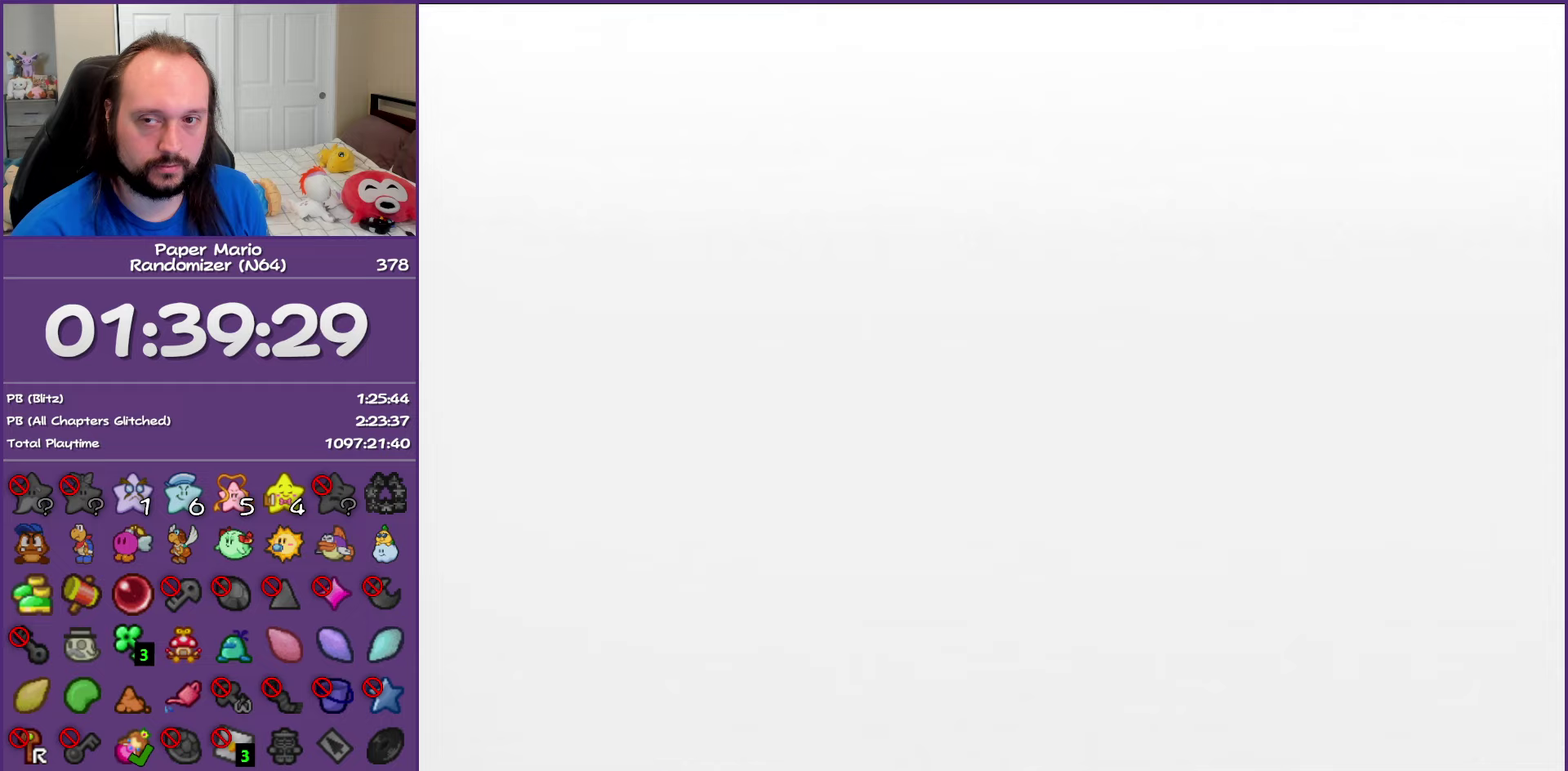
{"buttons": ["B"], "left_stick": "center", "events": []}
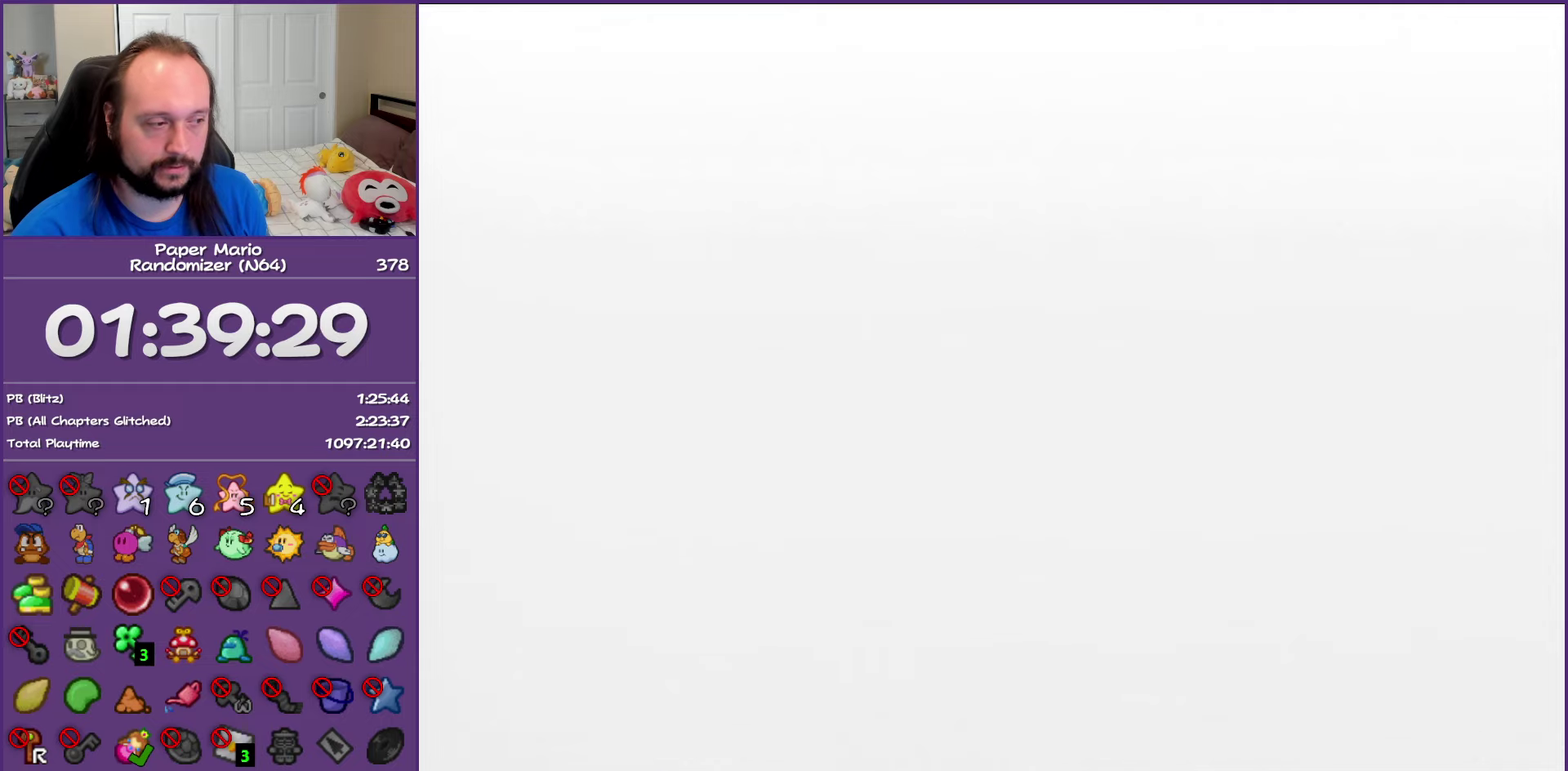
{"buttons": ["B"], "left_stick": "center", "events": []}
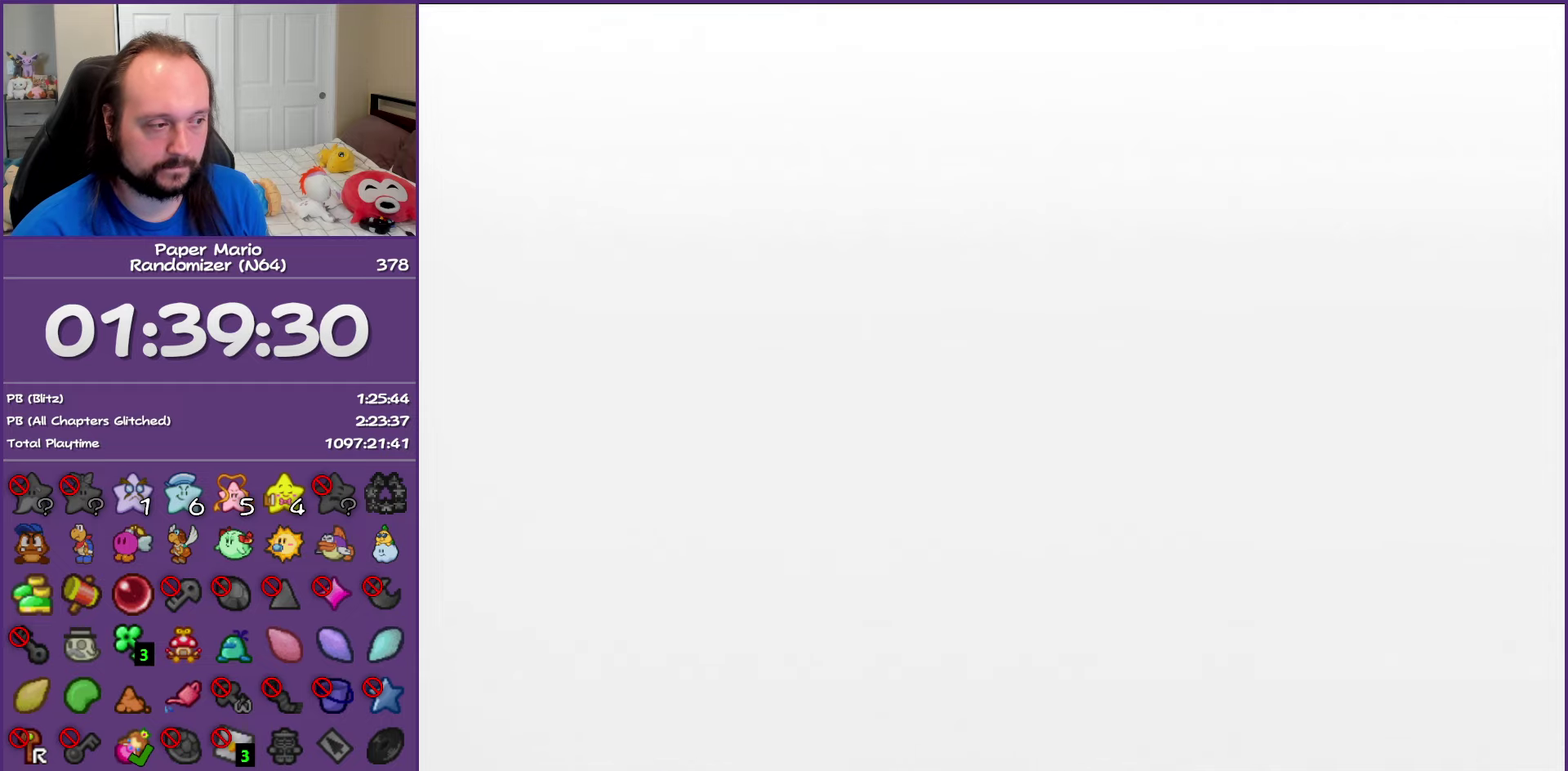
{"buttons": ["B"], "left_stick": "center", "events": []}
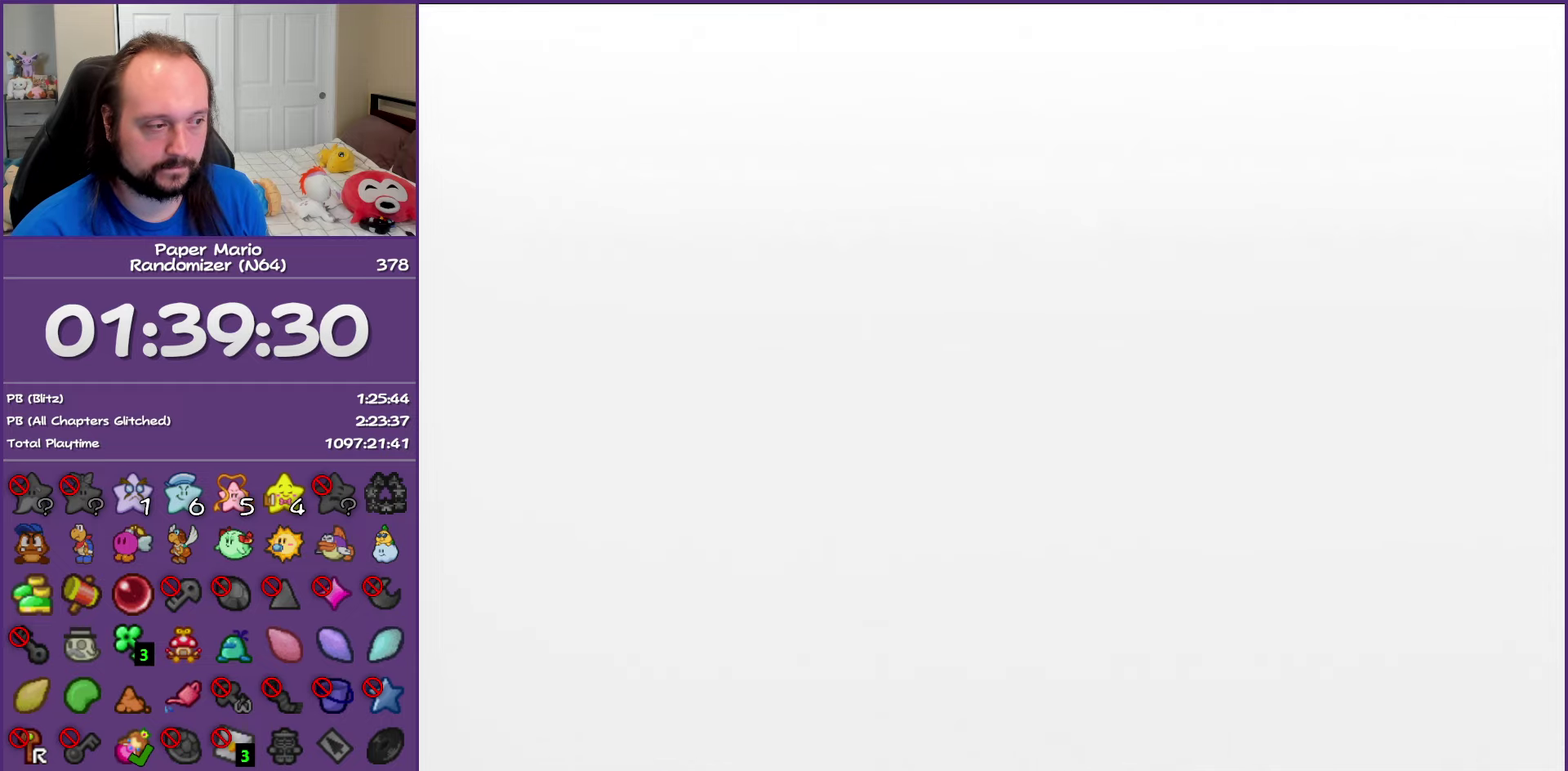
{"buttons": ["B"], "left_stick": "center", "events": []}
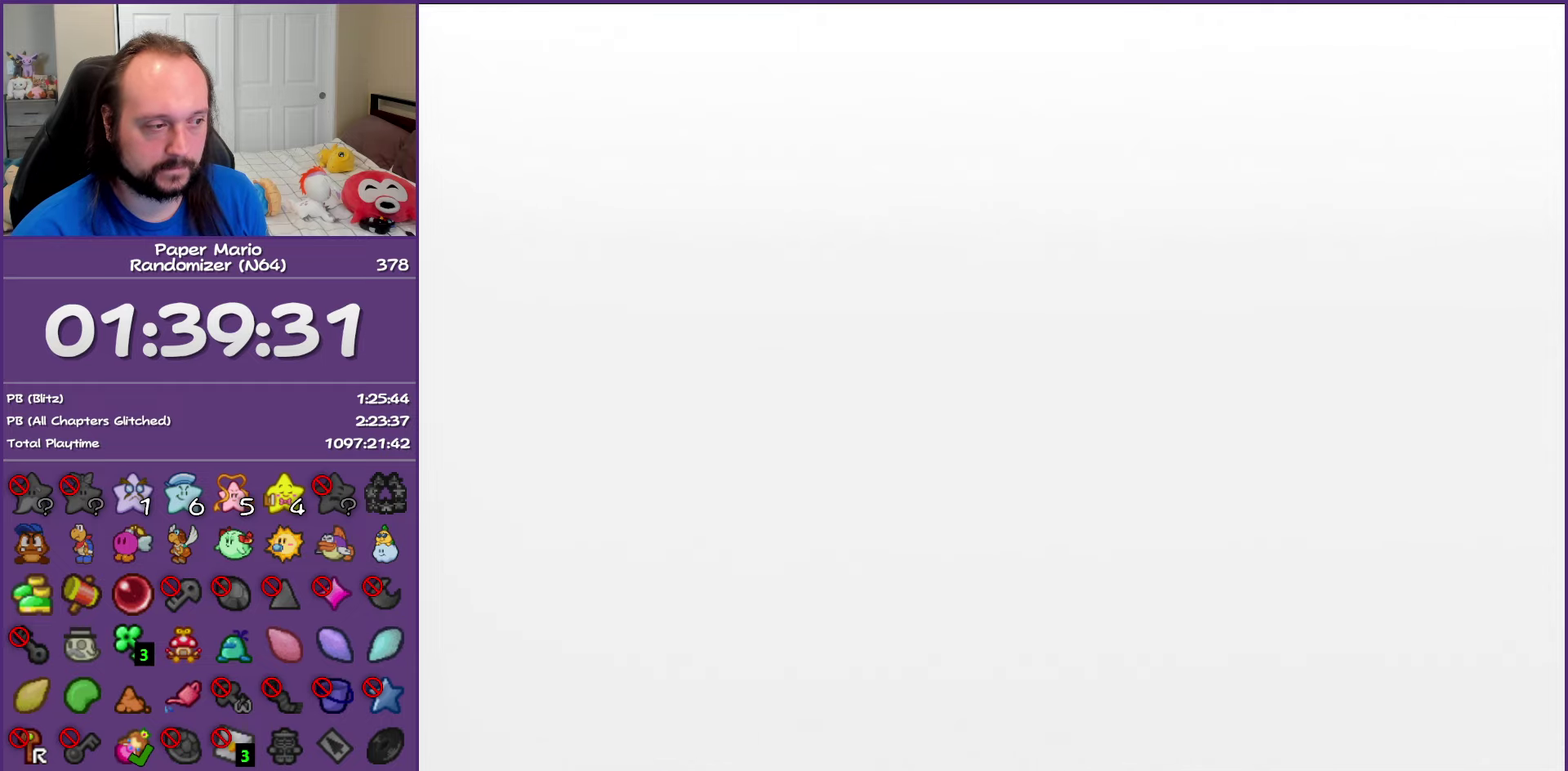
{"buttons": ["B"], "left_stick": "center", "events": []}
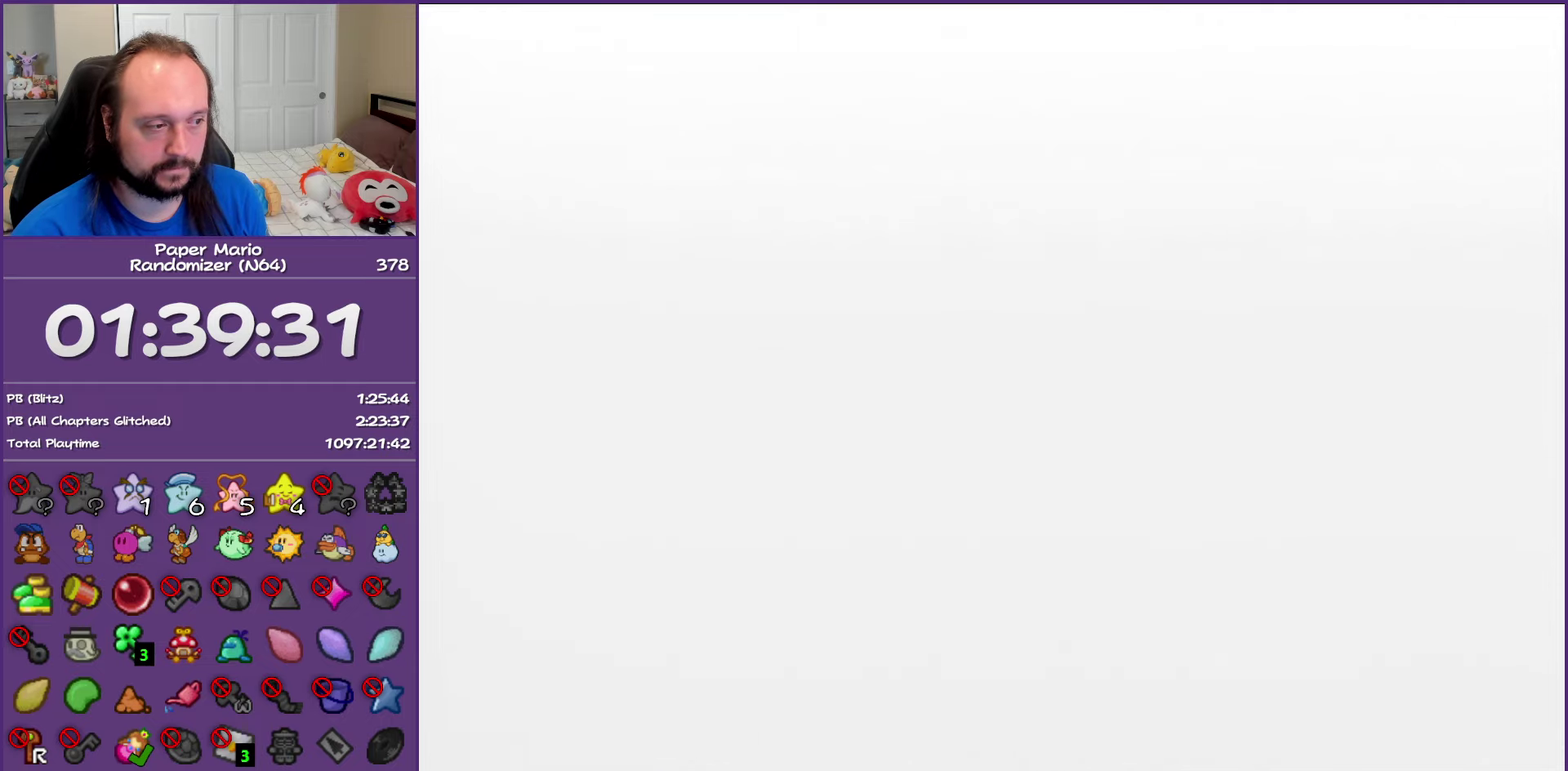
{"buttons": ["B"], "left_stick": "center", "events": []}
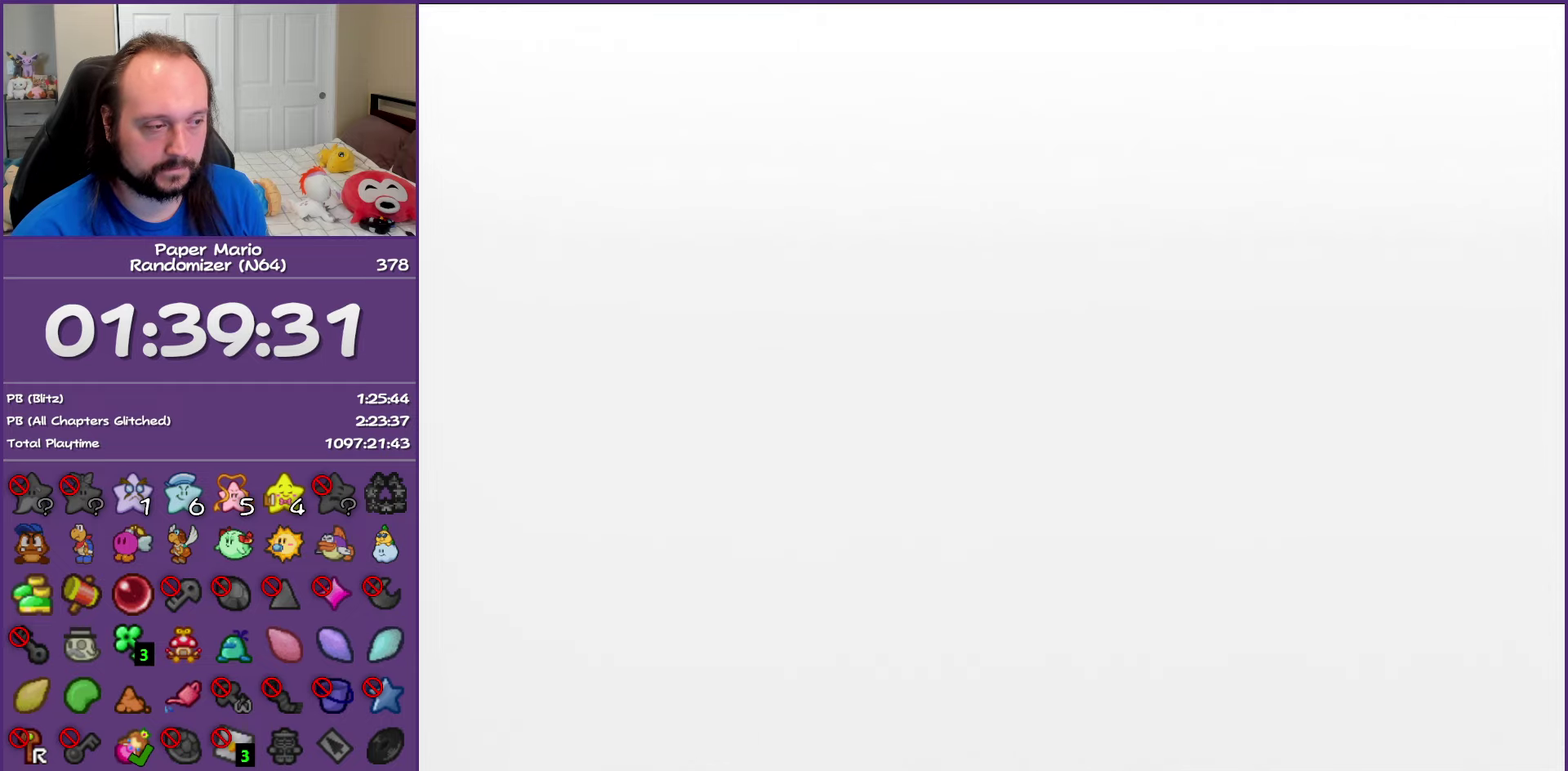
{"buttons": ["B"], "left_stick": "center", "events": []}
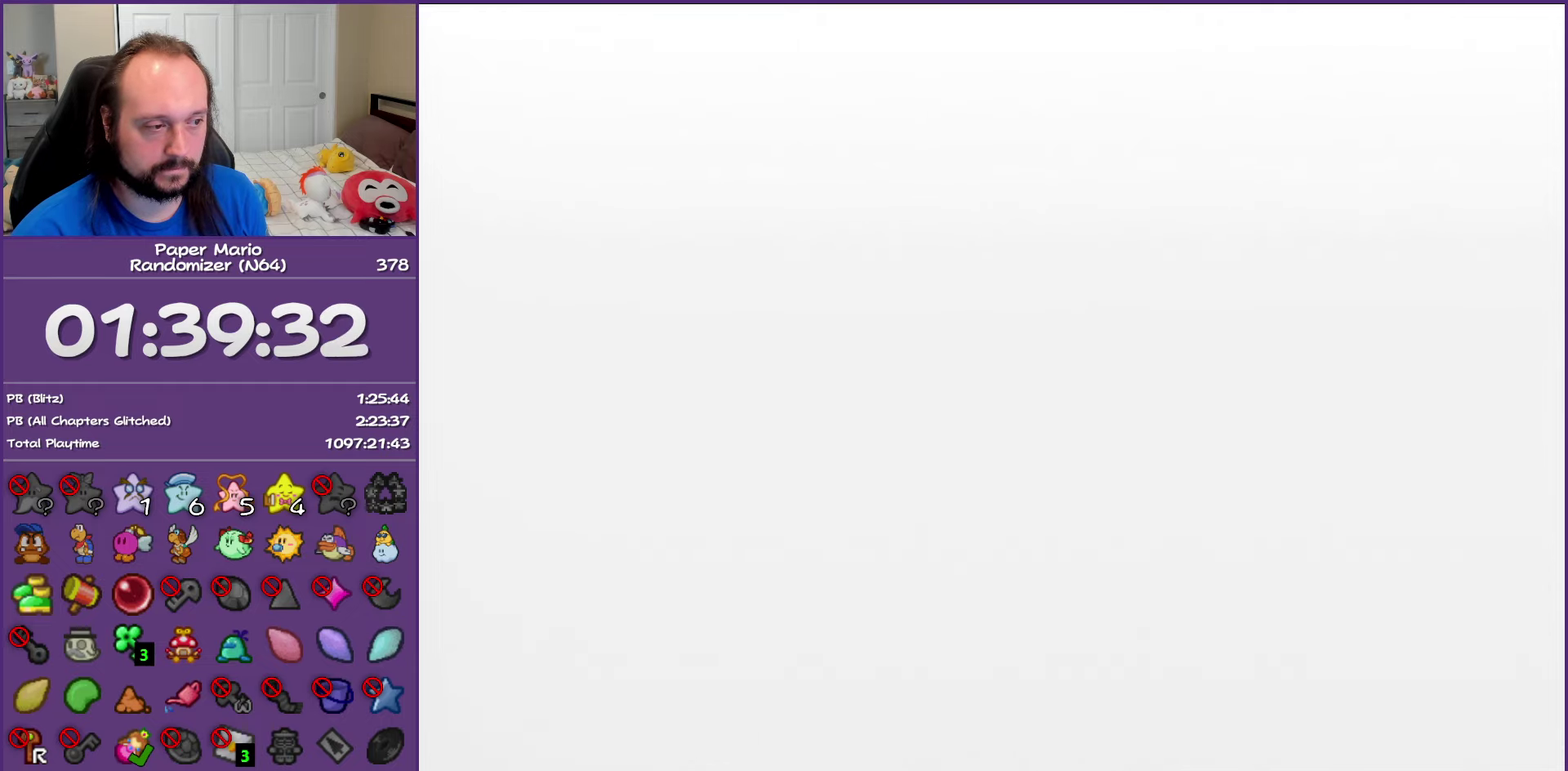
{"buttons": ["B"], "left_stick": "center", "events": []}
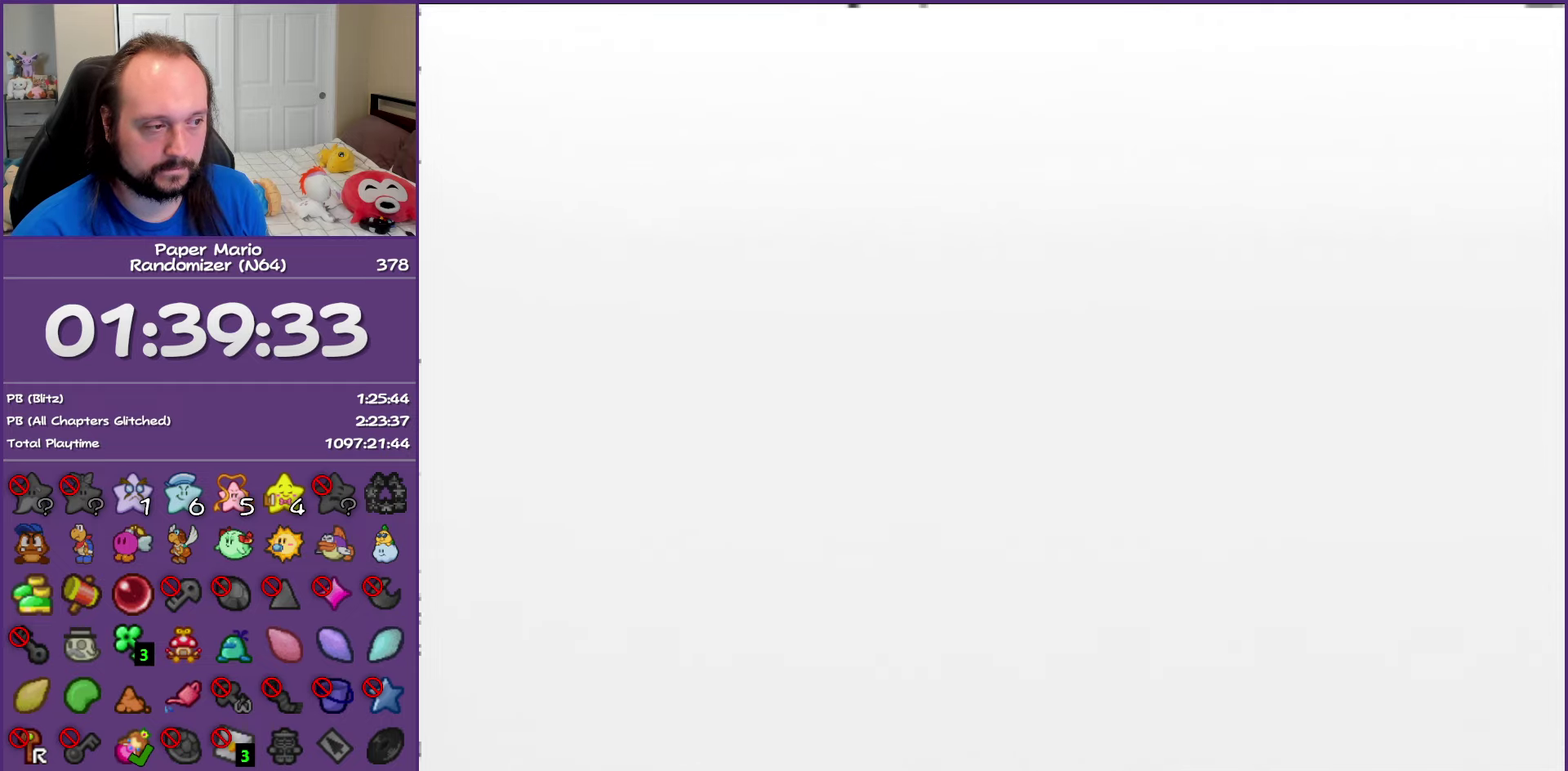
{"buttons": ["B"], "left_stick": "center", "events": []}